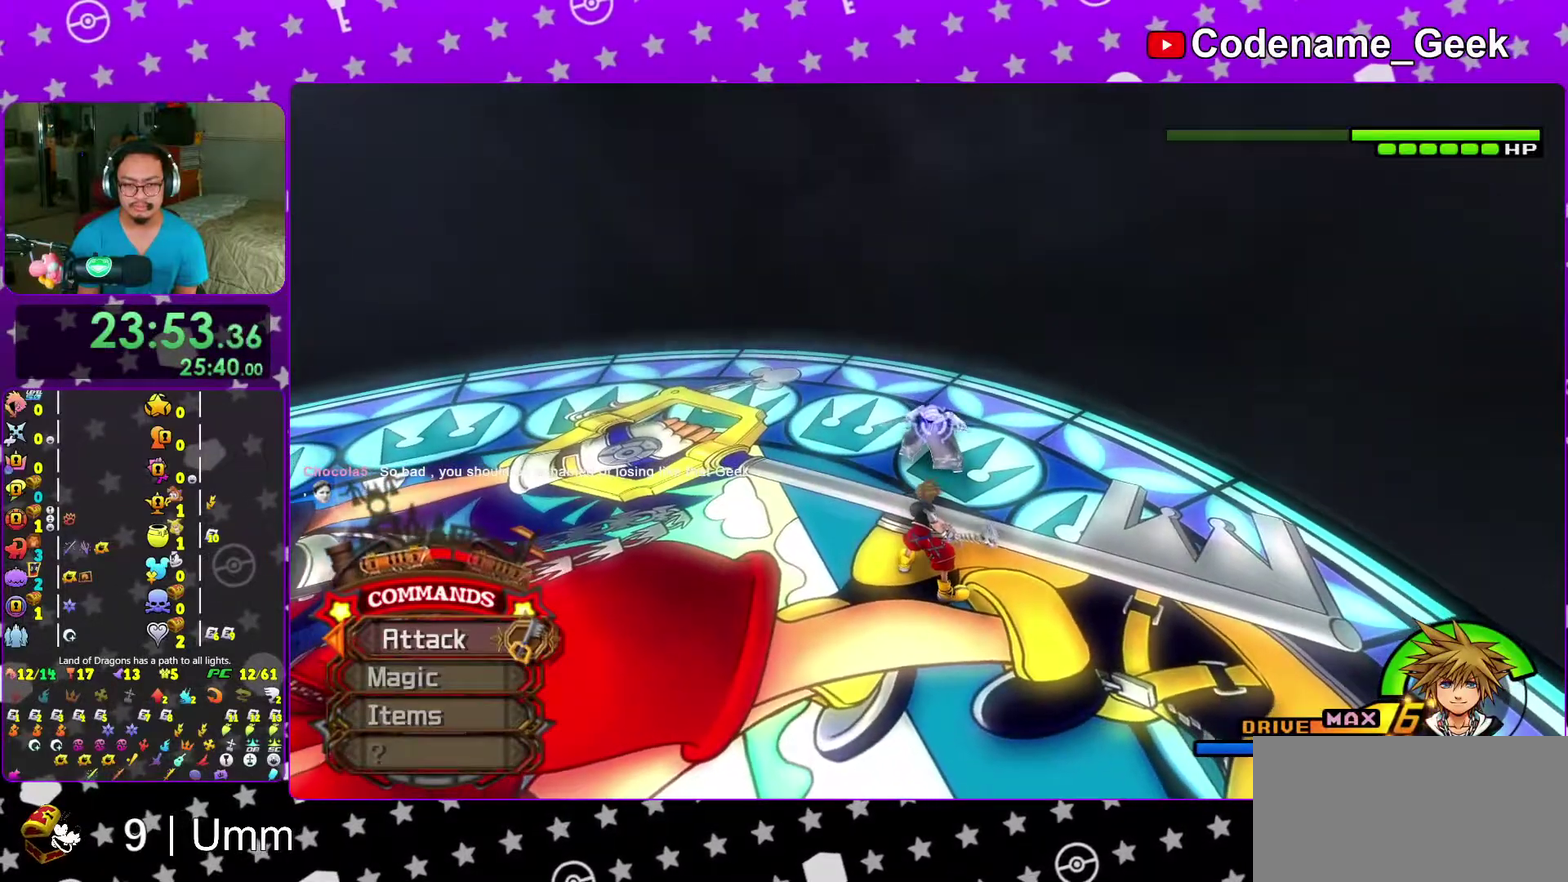
Gameplay with a controller (Nintendo layout); each line is a JSON object with the inputs held at the frame after it (dt_ms = milliseconds from this image to that frame). "events" lists button and stick changes between this image and that frame as [ms after this image, input, new state], when the widget could be followed in between. This overlay highlights the sticks when they move; stick clicks (L3 R3) are not distinguishable. Not read: L3 R3 START.
{"dt_ms": 300, "buttons": ["SELECT"], "left_stick": "center", "right_stick": "down"}
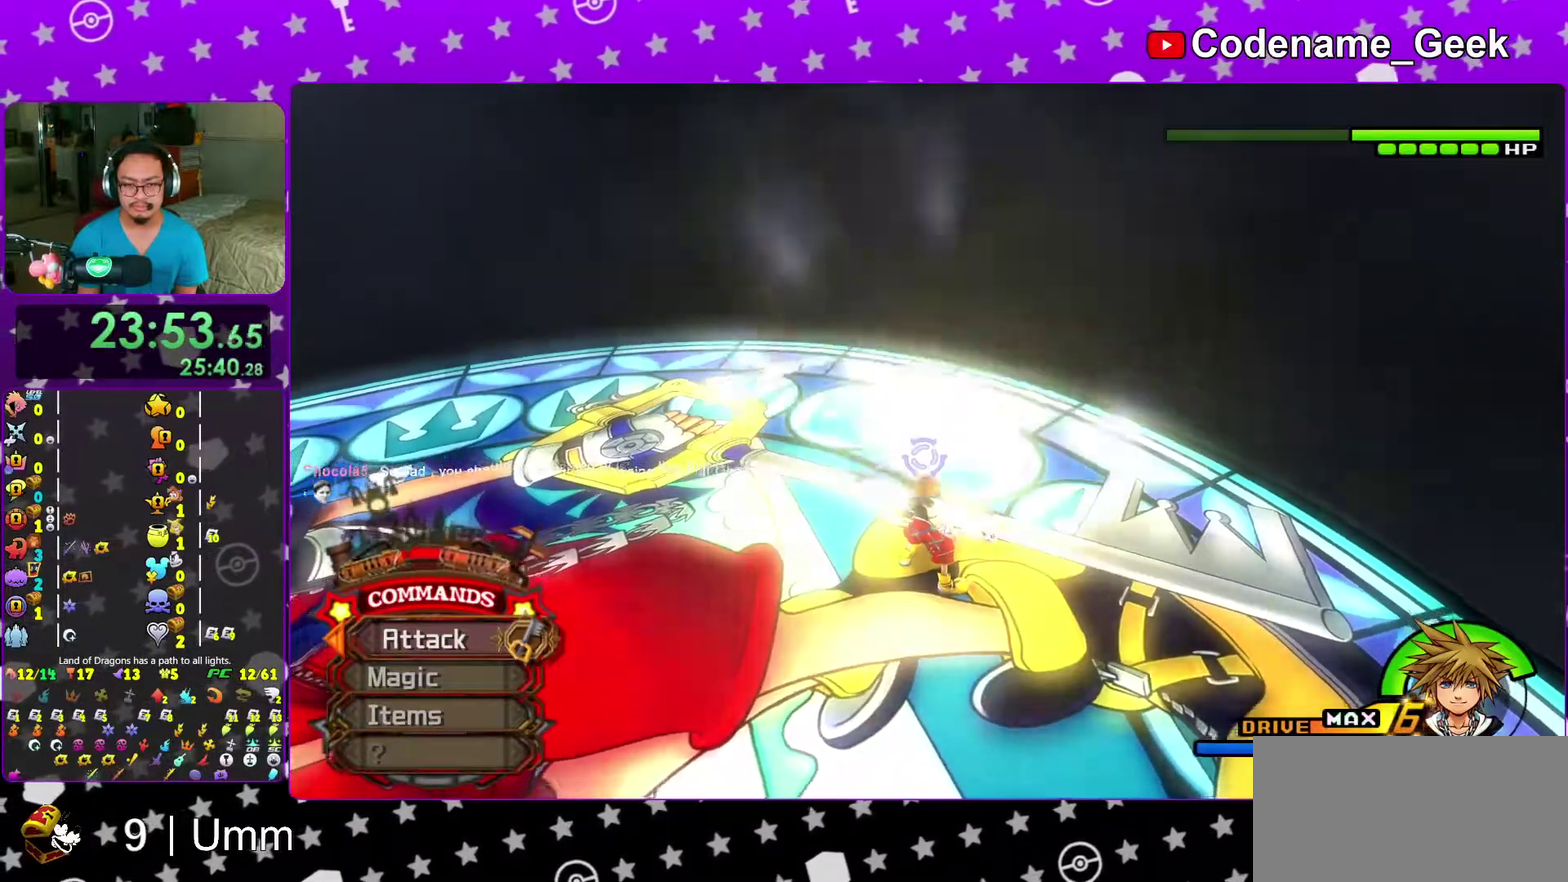
{"dt_ms": 700, "buttons": [], "left_stick": "center", "right_stick": "center"}
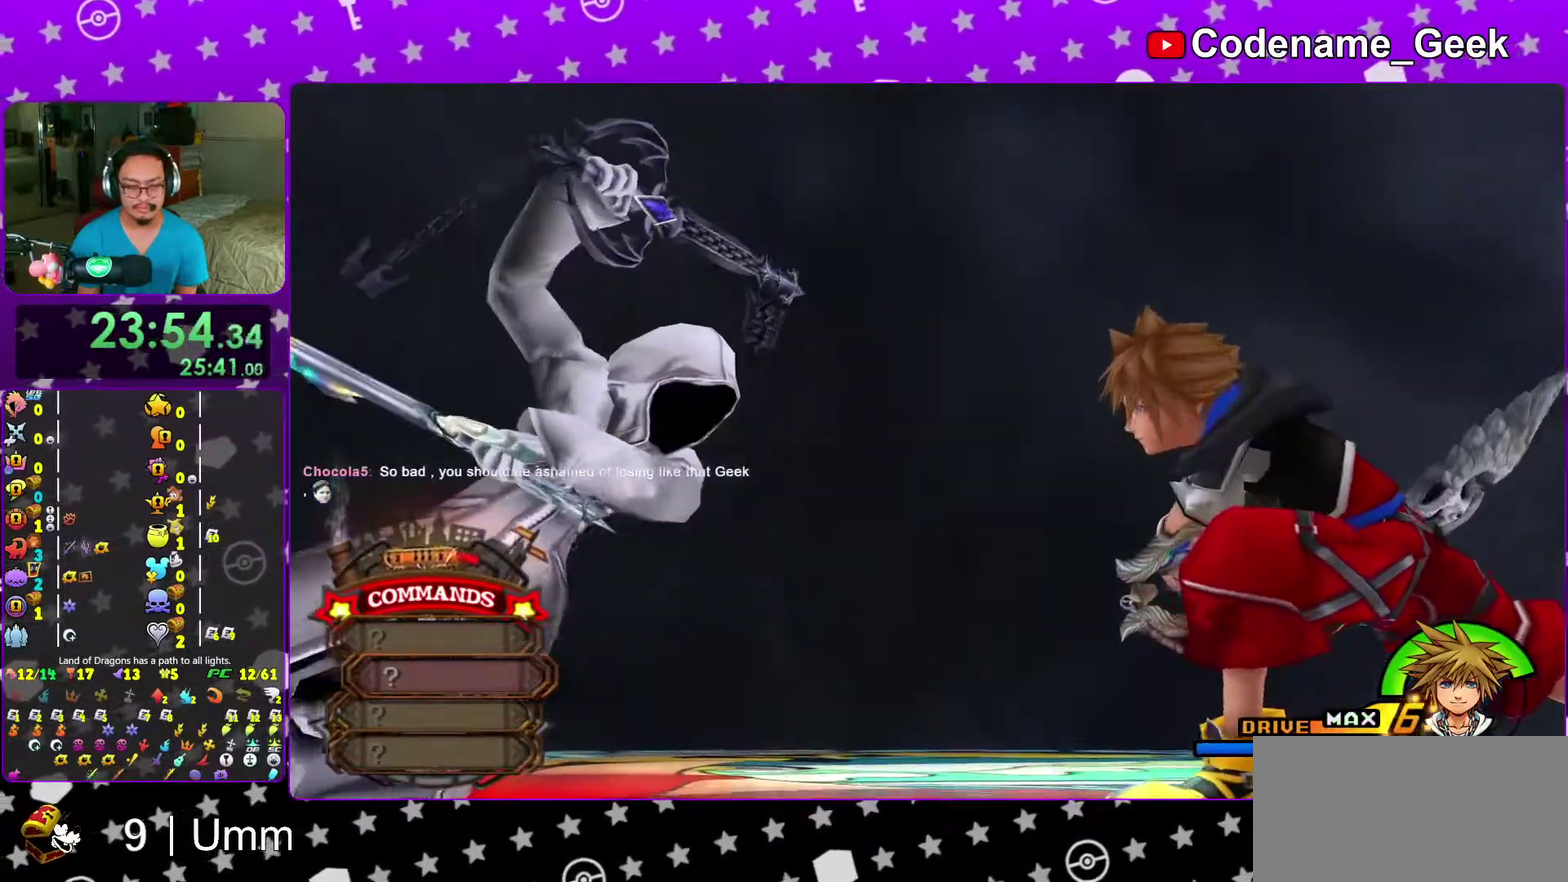
{"dt_ms": 300, "buttons": [], "left_stick": "center", "right_stick": "center"}
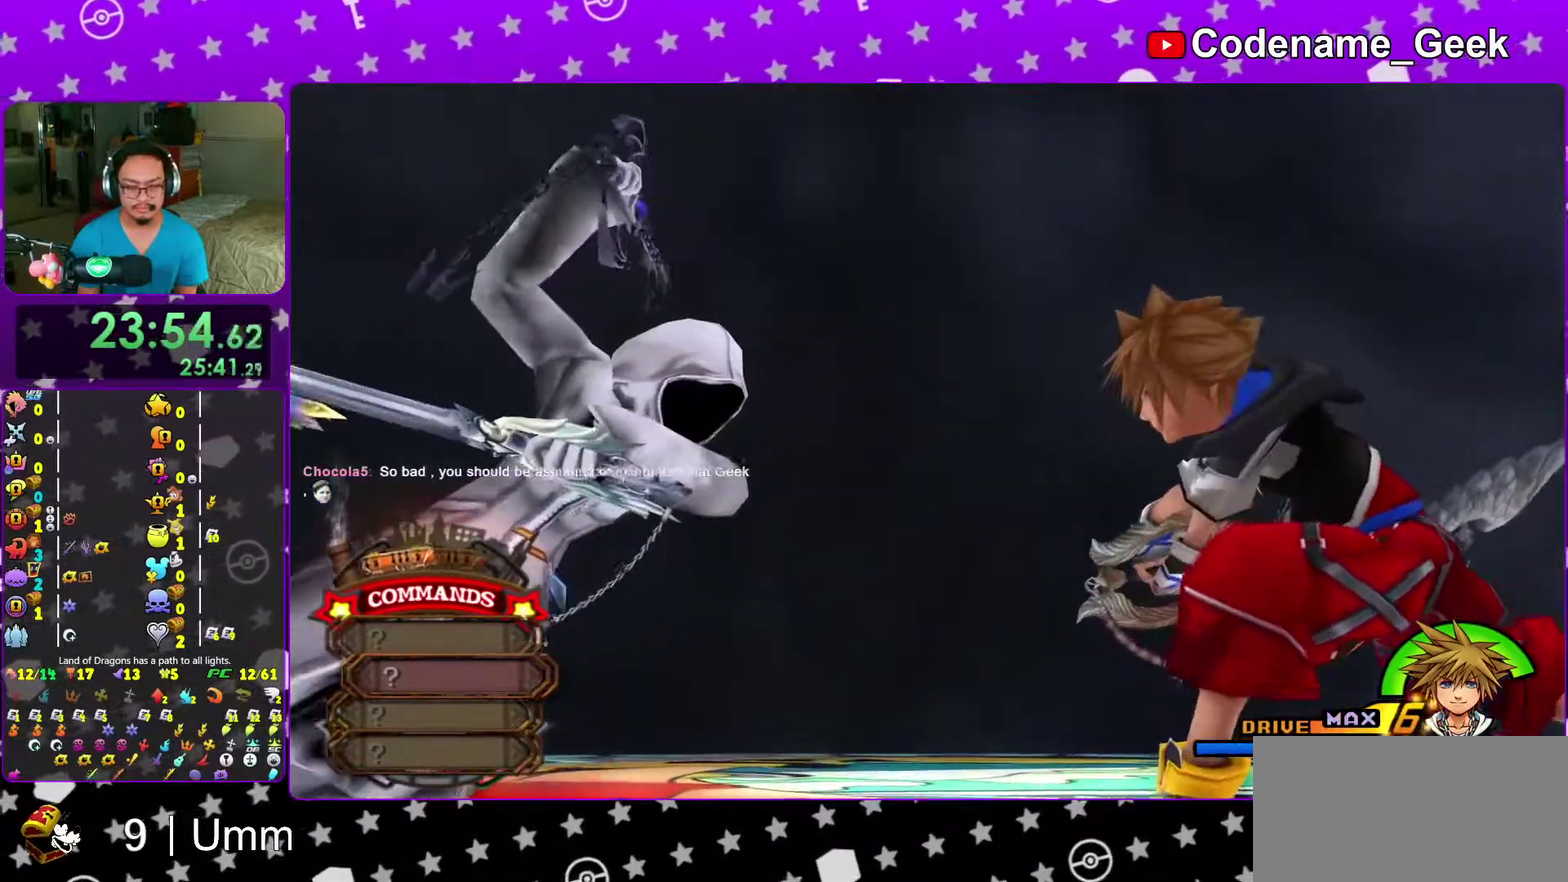
{"dt_ms": 700, "buttons": [], "left_stick": "center", "right_stick": "center"}
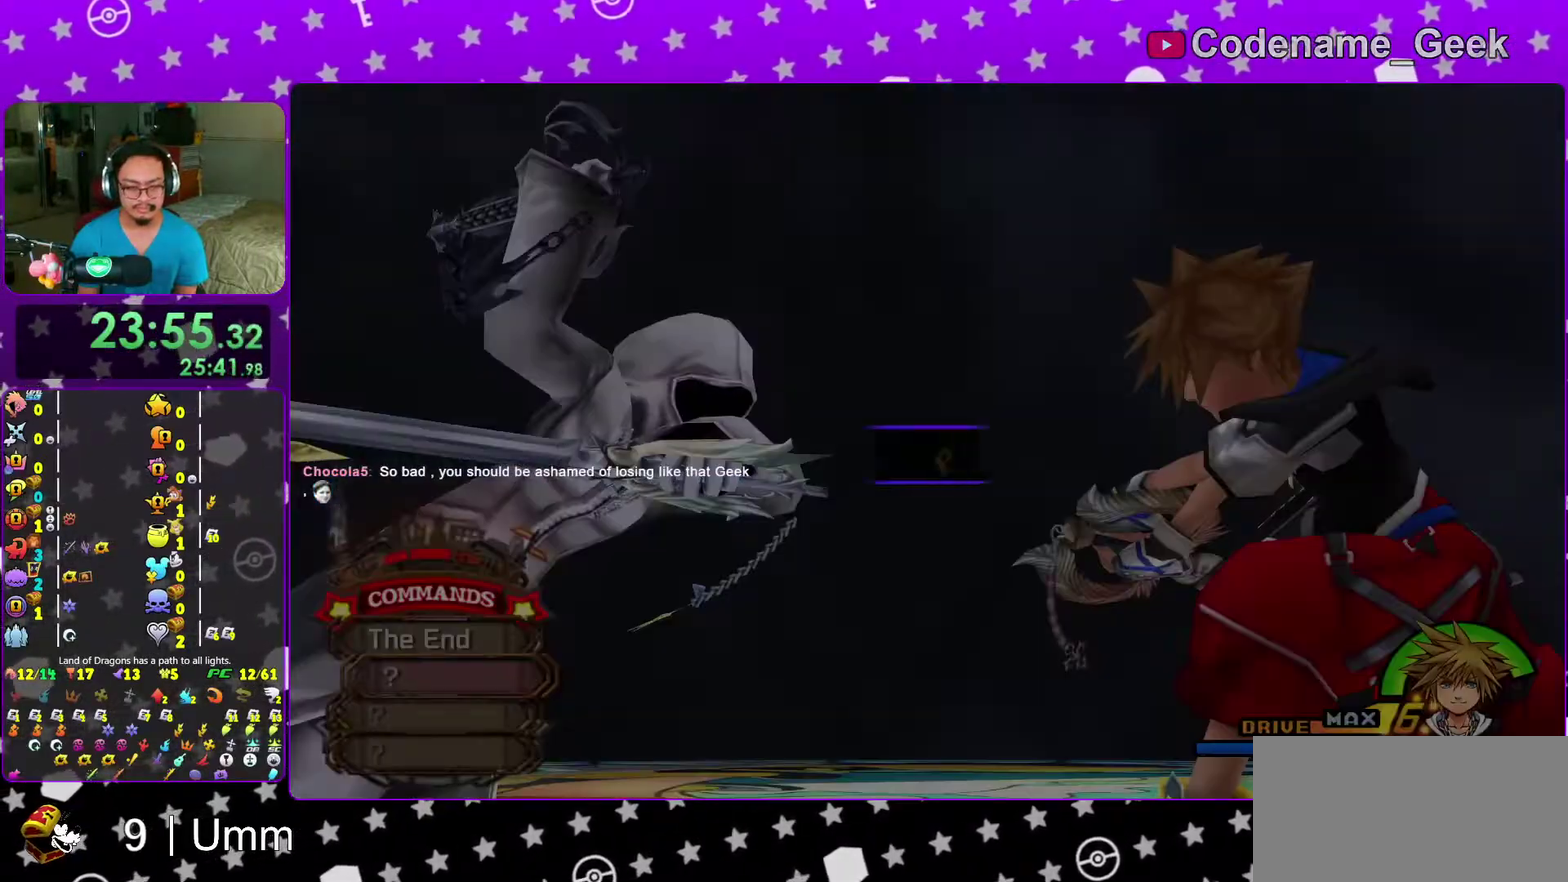
{"dt_ms": 300, "buttons": ["A"], "left_stick": "center", "right_stick": "center", "events": [[67, "SELECT", "down"], [133, "DPAD_UP", "down"], [217, "A", "down"], [217, "DPAD_UP", "up"], [233, "SELECT", "up"]]}
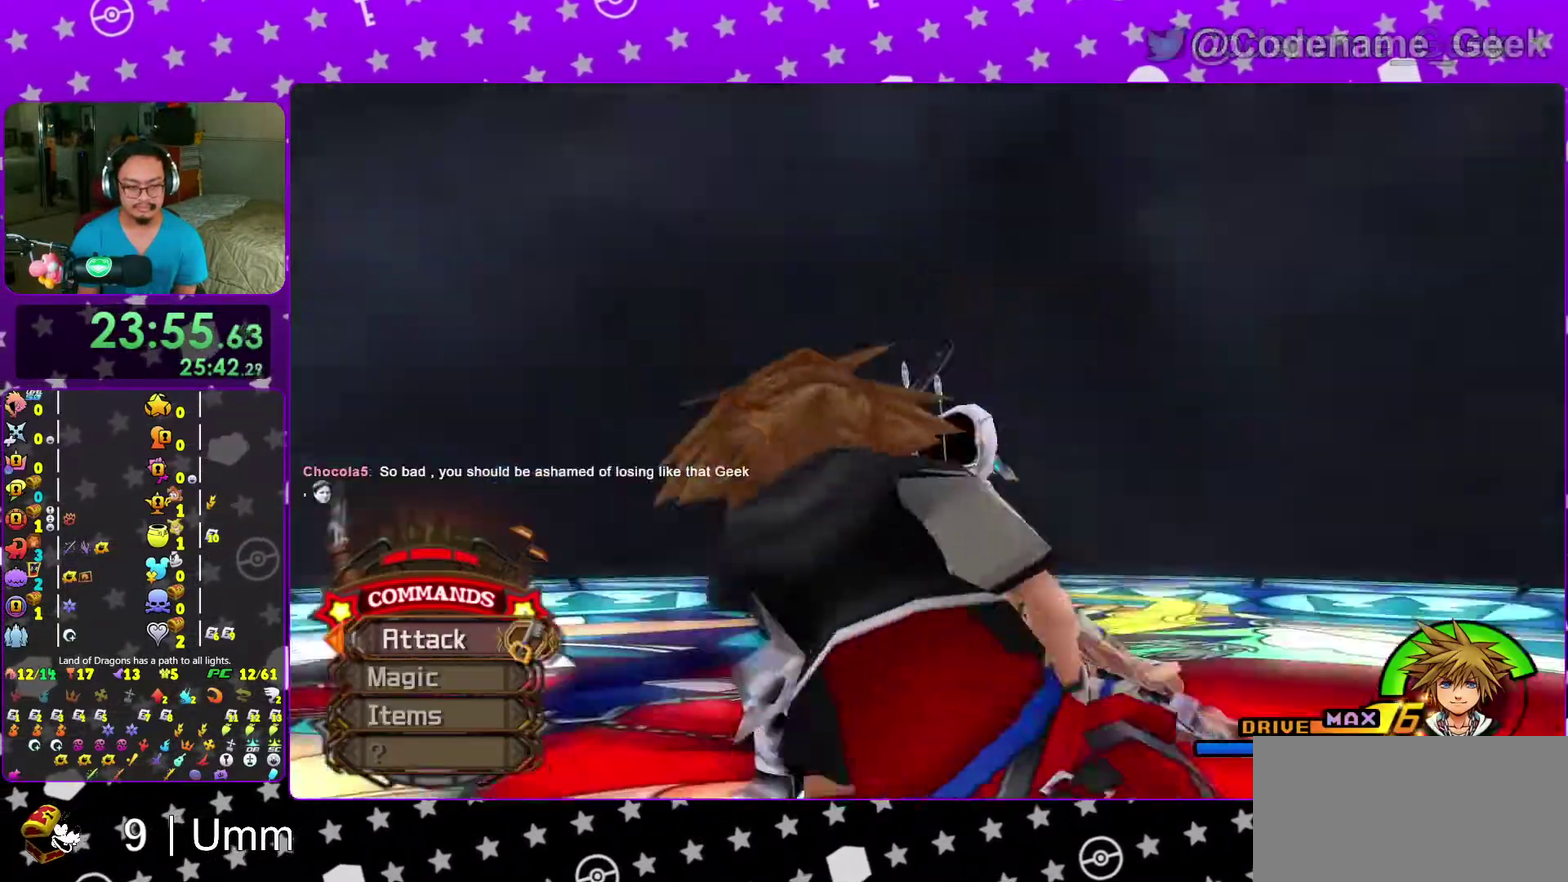
{"dt_ms": 600, "buttons": [], "left_stick": "center", "right_stick": "center", "events": [[17, "A", "up"], [300, "DPAD_UP", "down"], [350, "DPAD_UP", "up"], [517, "DPAD_LEFT", "down"], [567, "DPAD_LEFT", "up"]]}
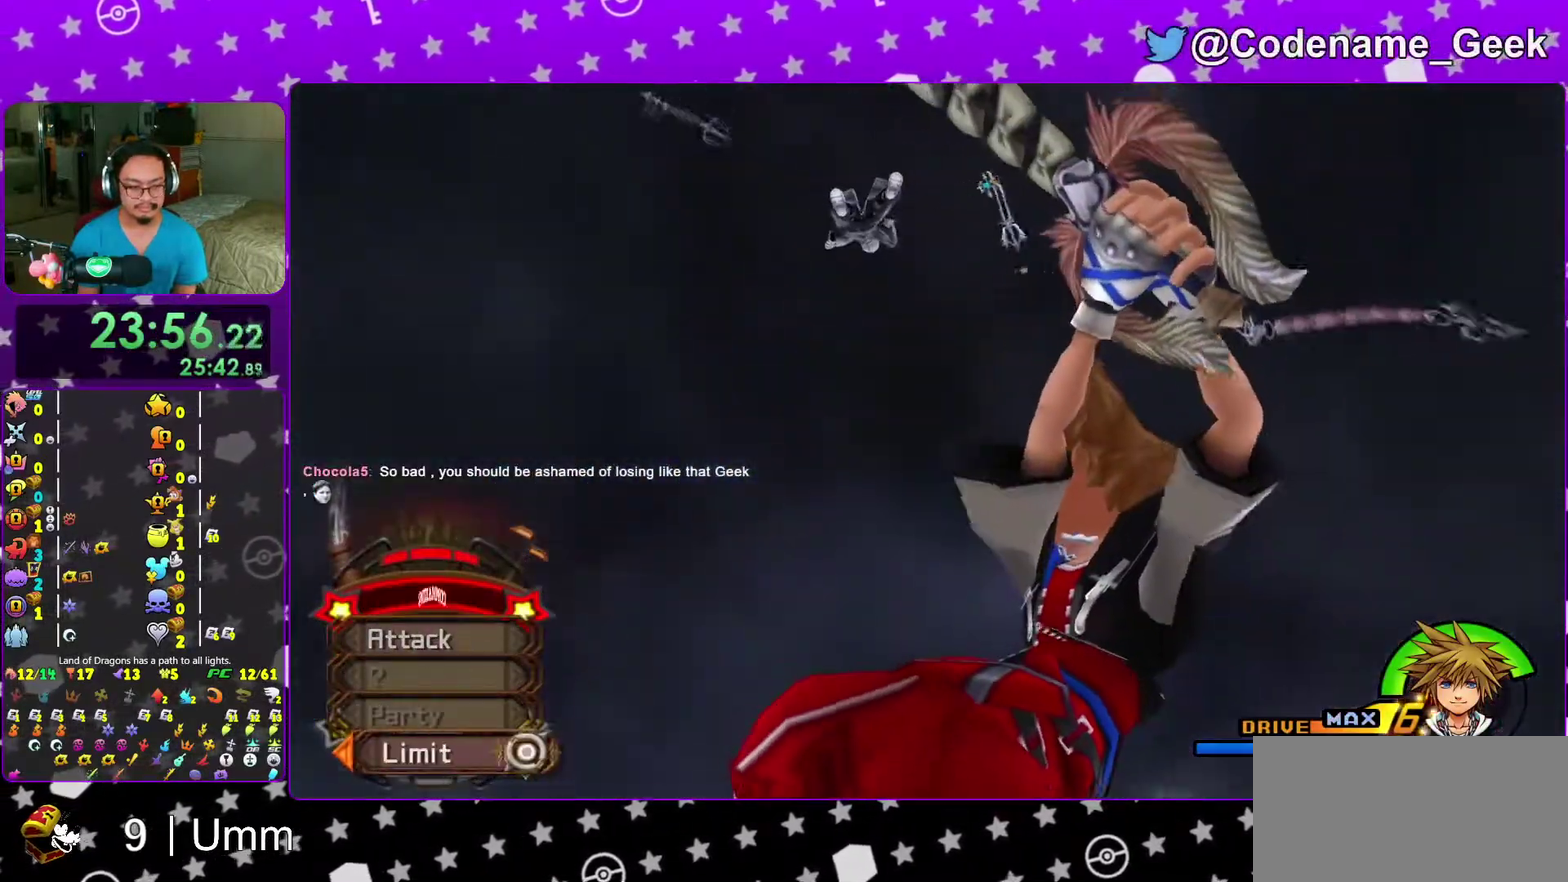
{"dt_ms": 400, "buttons": [], "left_stick": "center", "right_stick": "center", "events": [[50, "A", "down"], [150, "A", "up"]]}
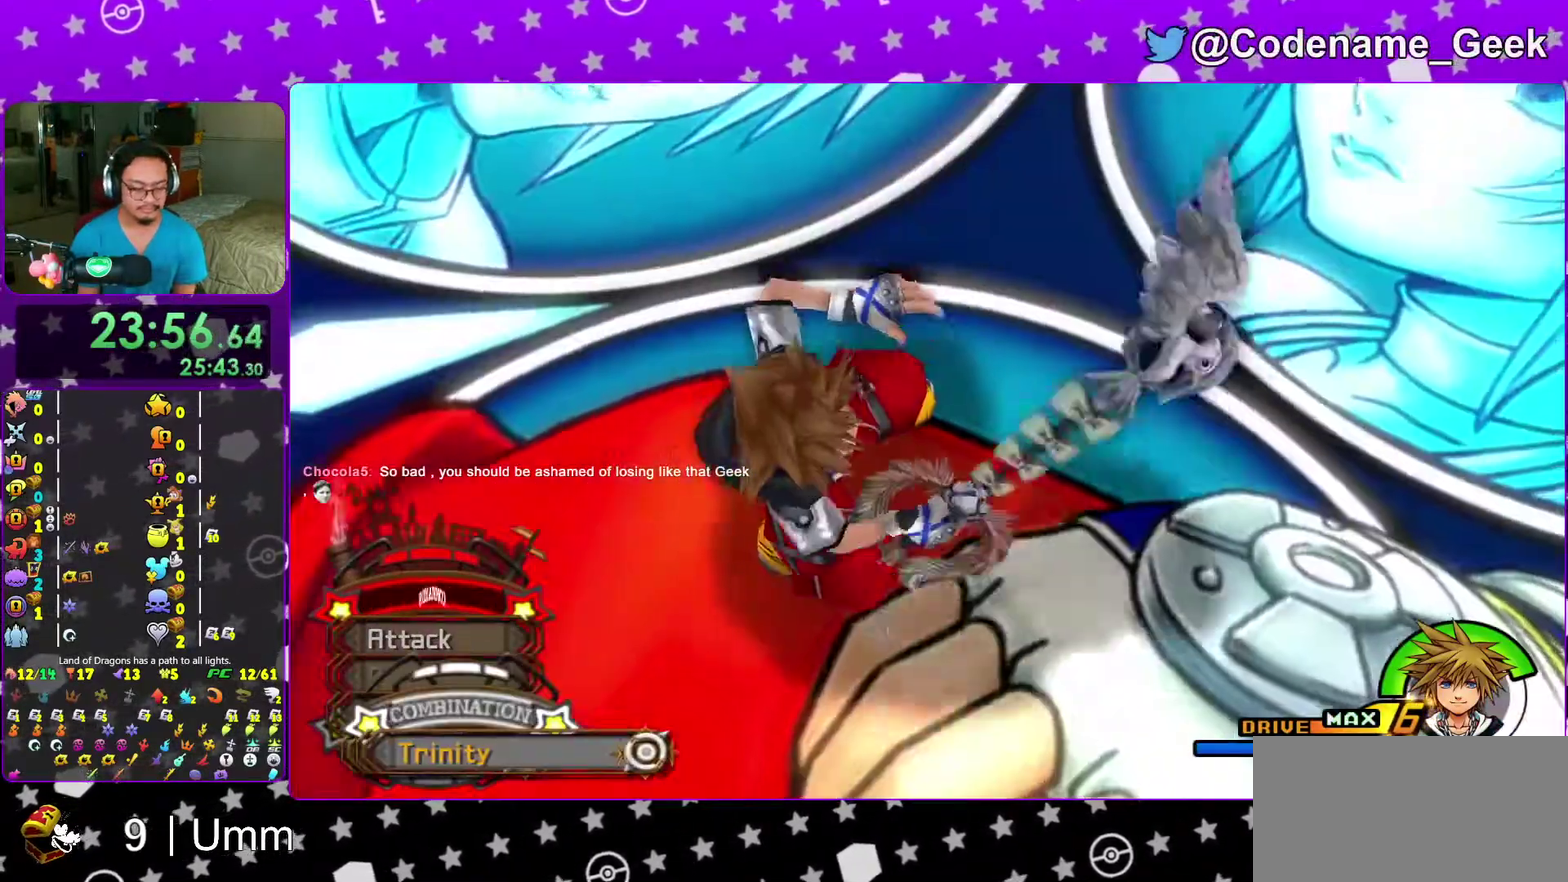
{"dt_ms": 600, "buttons": [], "left_stick": "center", "right_stick": "center", "events": []}
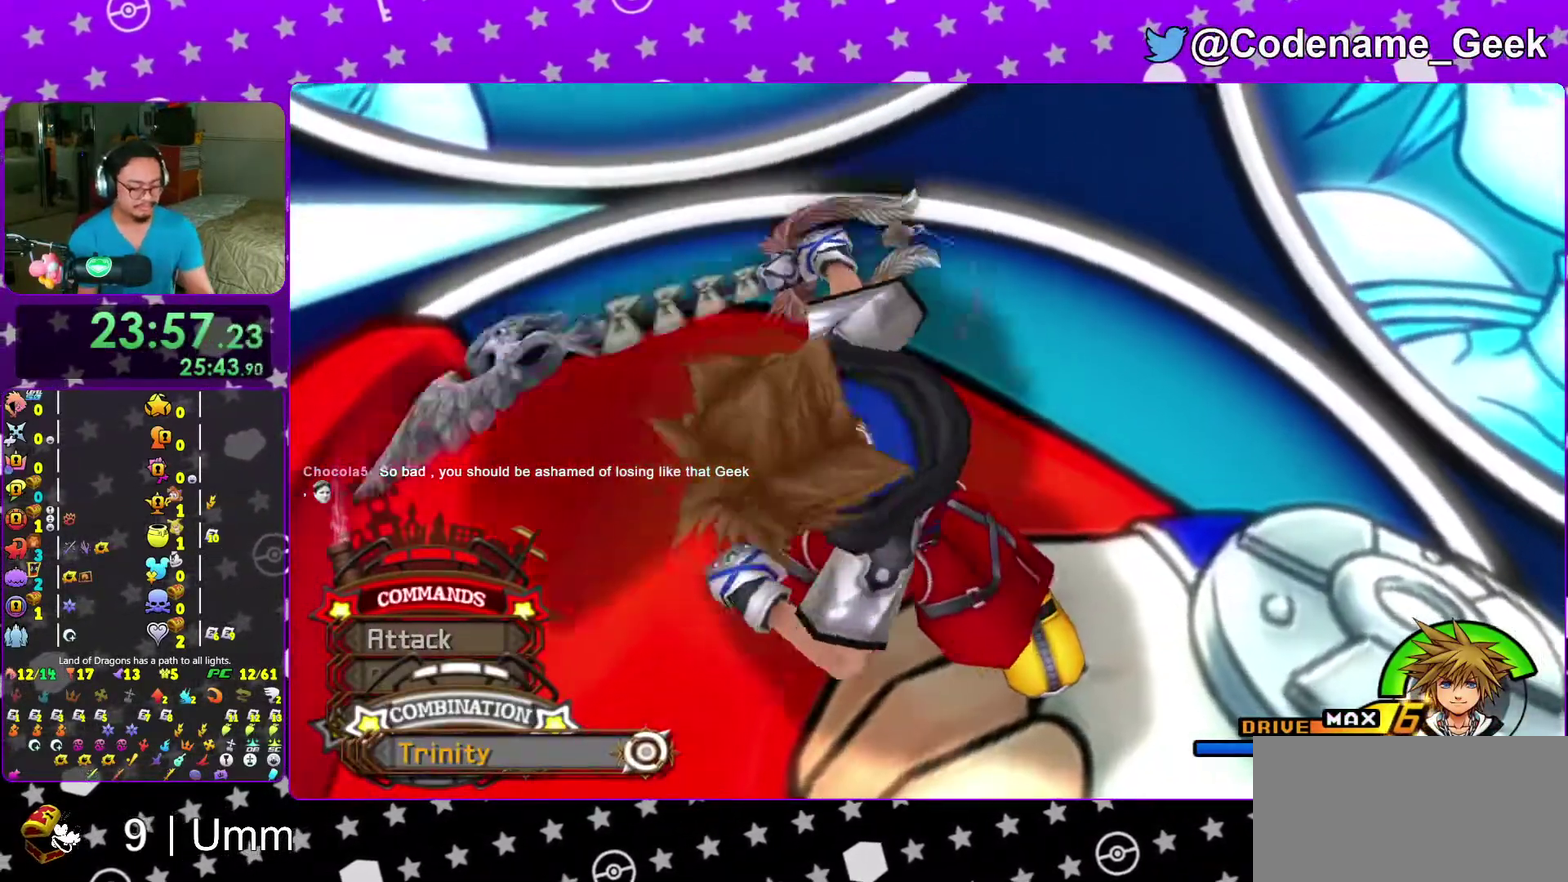
{"dt_ms": 400, "buttons": [], "left_stick": "center", "right_stick": "center", "events": []}
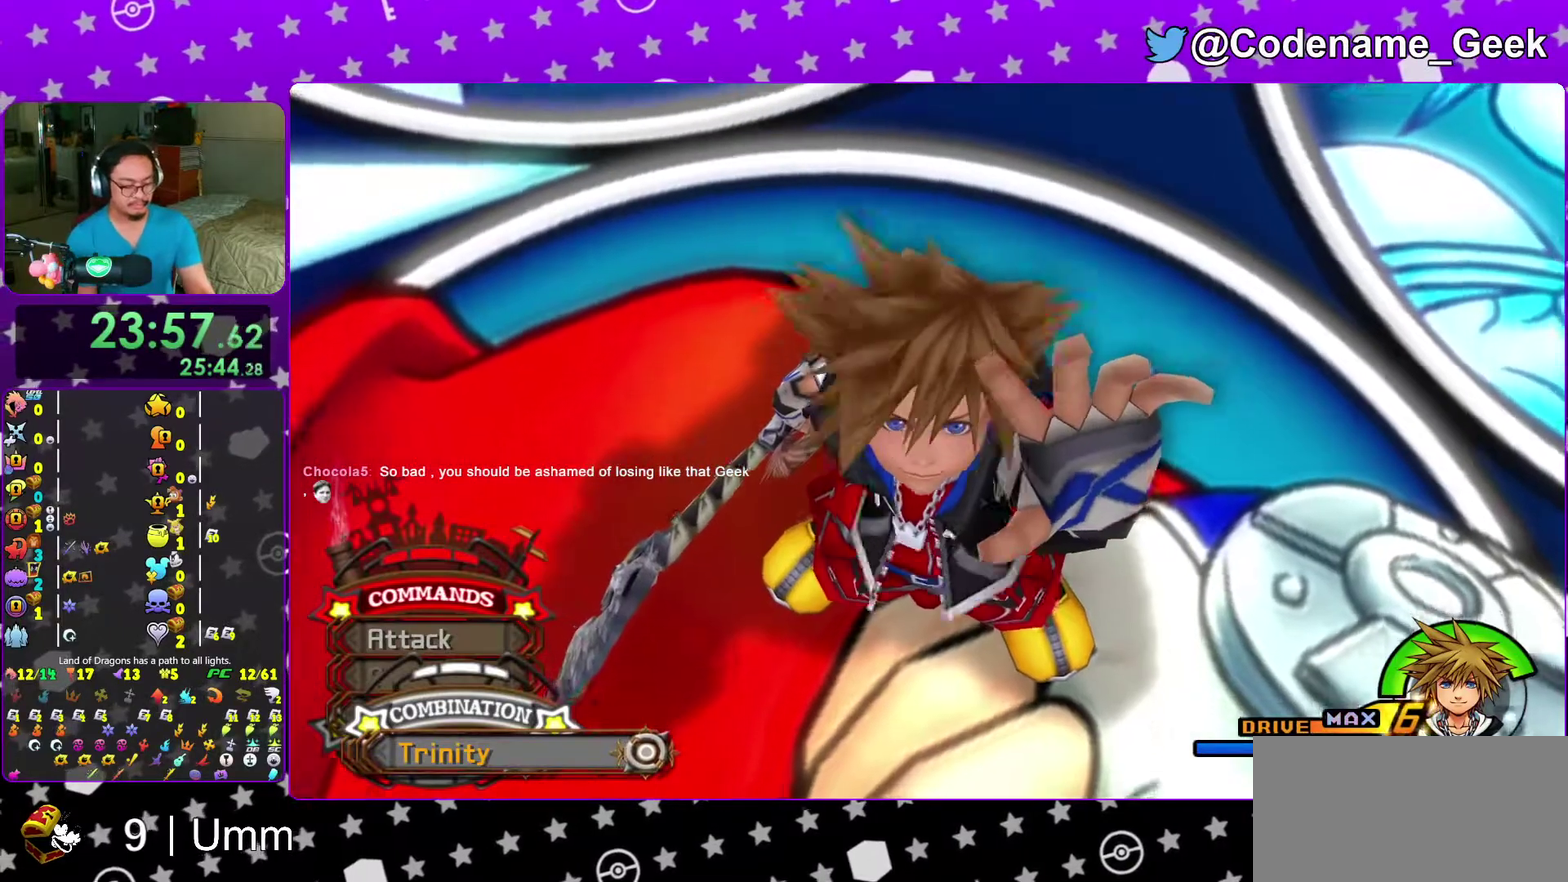
{"dt_ms": 600, "buttons": [], "left_stick": "center", "right_stick": "center"}